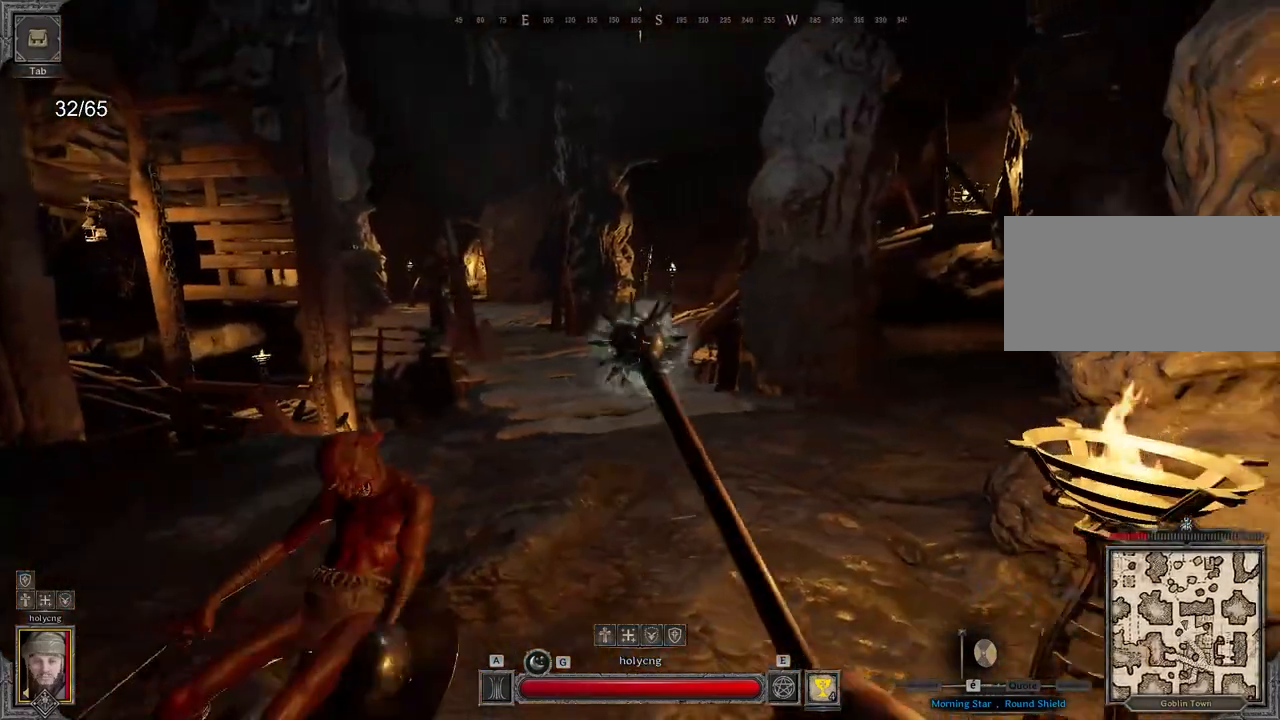
Gameplay with keyboard and mouse; each line is a JSON object with the keys and mouse buttons held at the frame after it. "events" lists presses ("down") and releases ("up") of "a", "ctrl", "d", "e", "q", "s", "shift", "space", "z", "mouse_left", "mouse_wheel", "mouse_right", "mouse_mb4" and "mouse_mb5" between this image and that frame as [ms after this image, input, new state], when the widget could be followed in between. "mouse_left", "mouse_wheel", "mouse_right", "mouse_mb4", "mouse_mb5" = the "left", "wheel", "right", "mb4", "mb5" buttons of the "mouse" list. No other keys are recorded. "wheel" means that the mouse wheel is clicked or scrolled. Mouse movement is not recorded.
{"keys": [], "mouse": [], "events": [[233, "d", "up"]]}
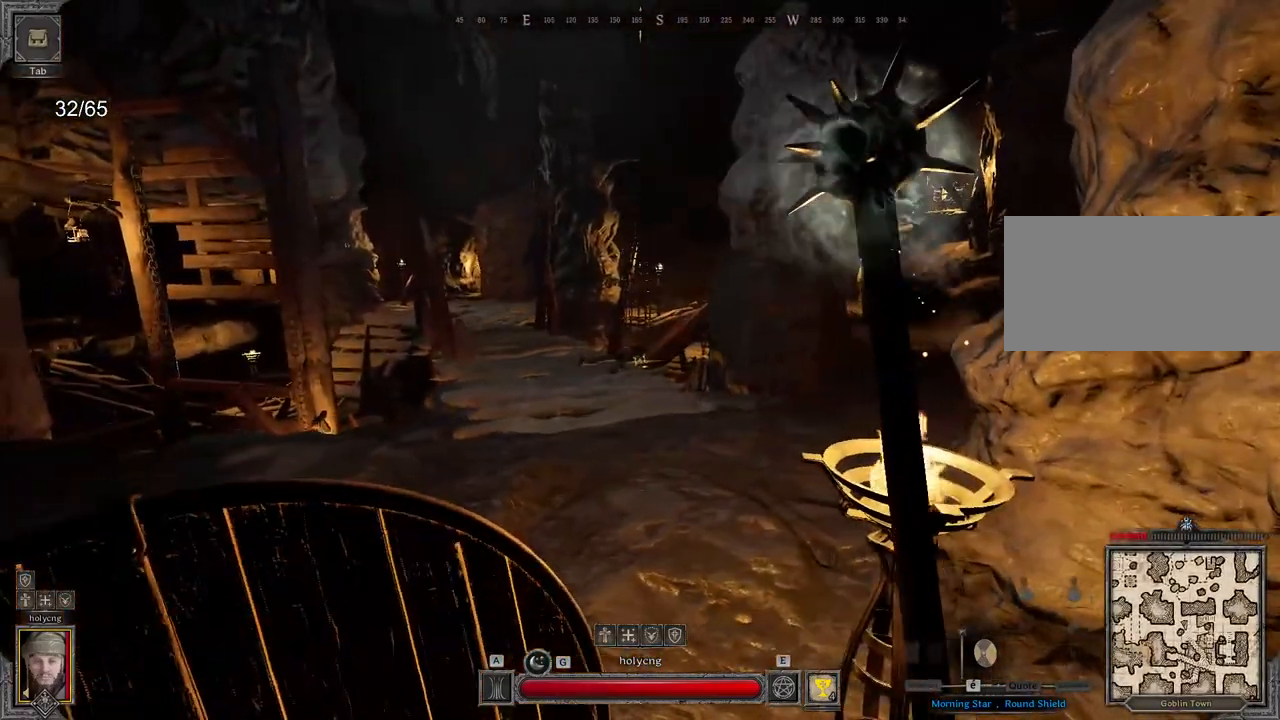
{"keys": ["q", "z"], "mouse": [], "events": [[333, "q", "down"], [500, "z", "down"]]}
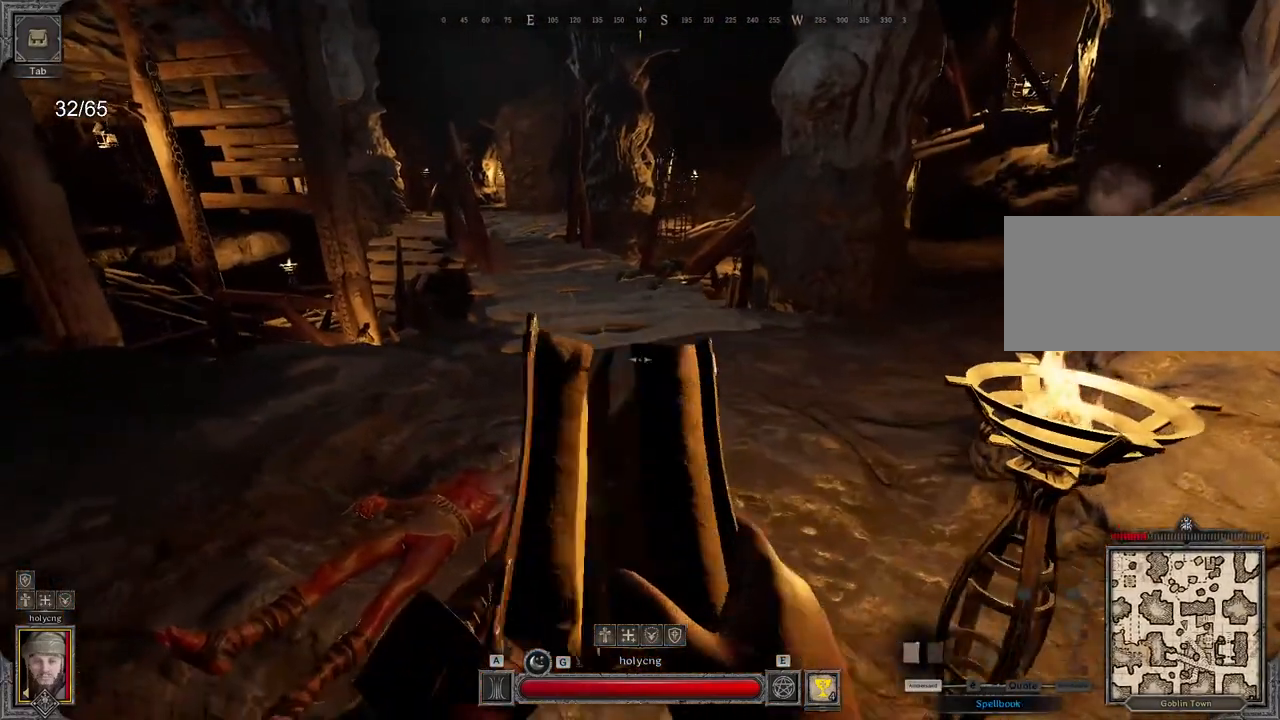
{"keys": ["e", "q", "z"], "mouse": [], "events": [[100, "e", "down"]]}
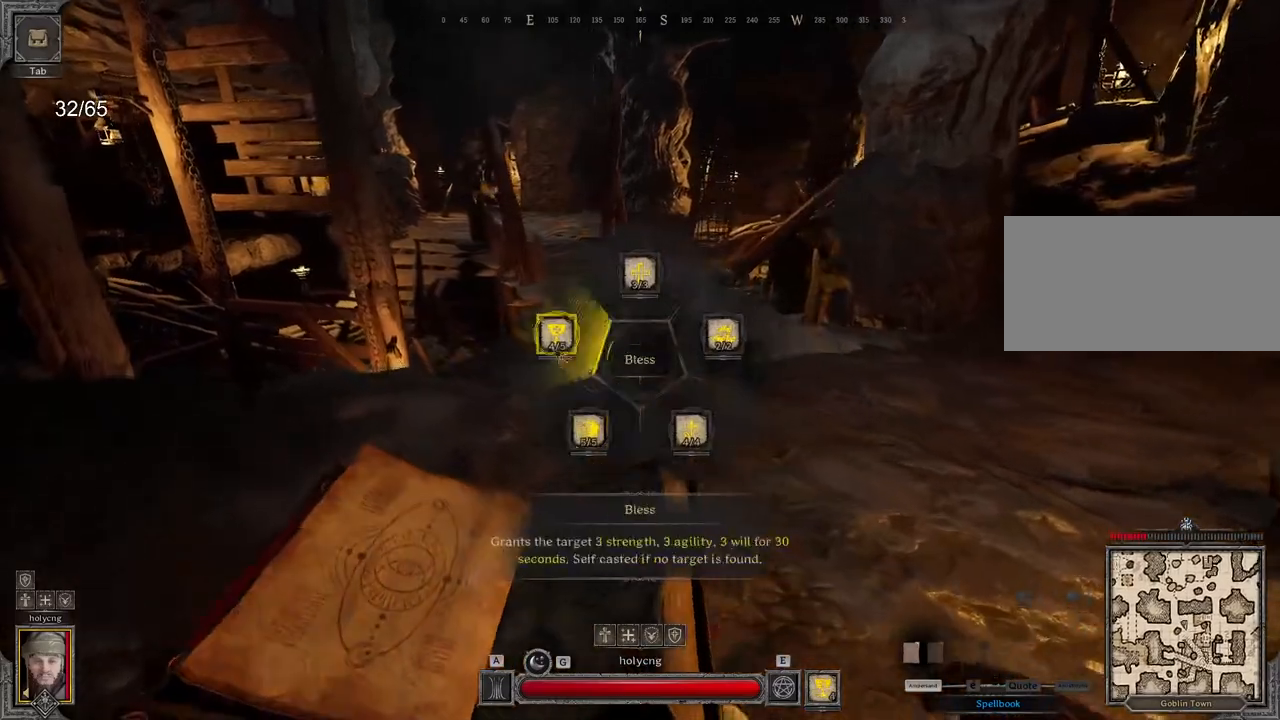
{"keys": ["q", "z"], "mouse": [], "events": [[17, "e", "up"], [167, "z", "up"], [350, "z", "down"]]}
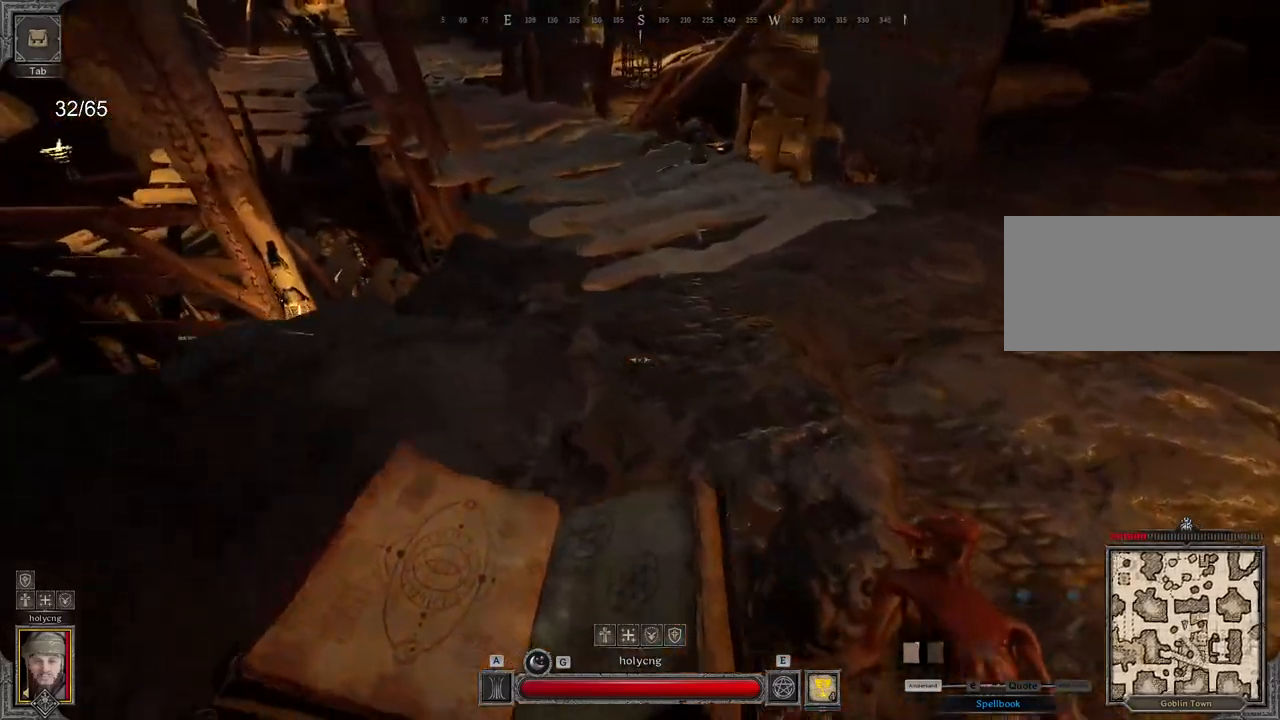
{"keys": ["q", "z"], "mouse": [], "events": []}
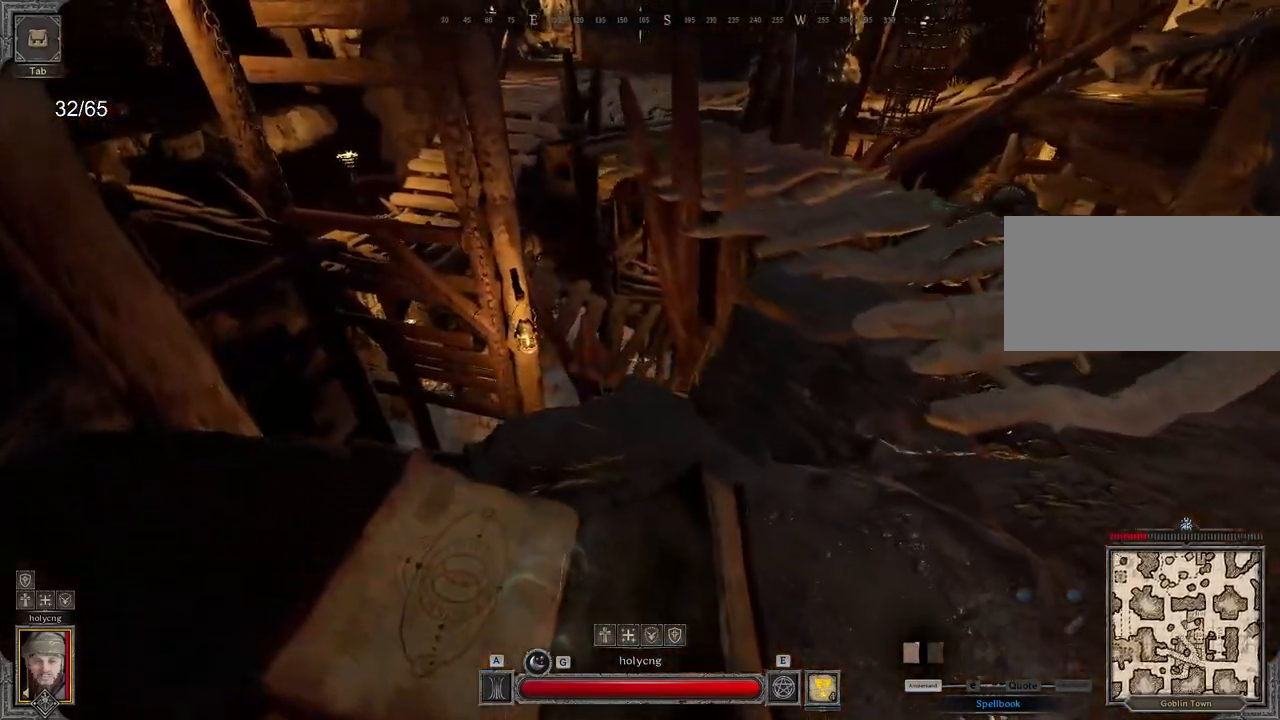
{"keys": ["q"], "mouse": [], "events": [[83, "z", "up"]]}
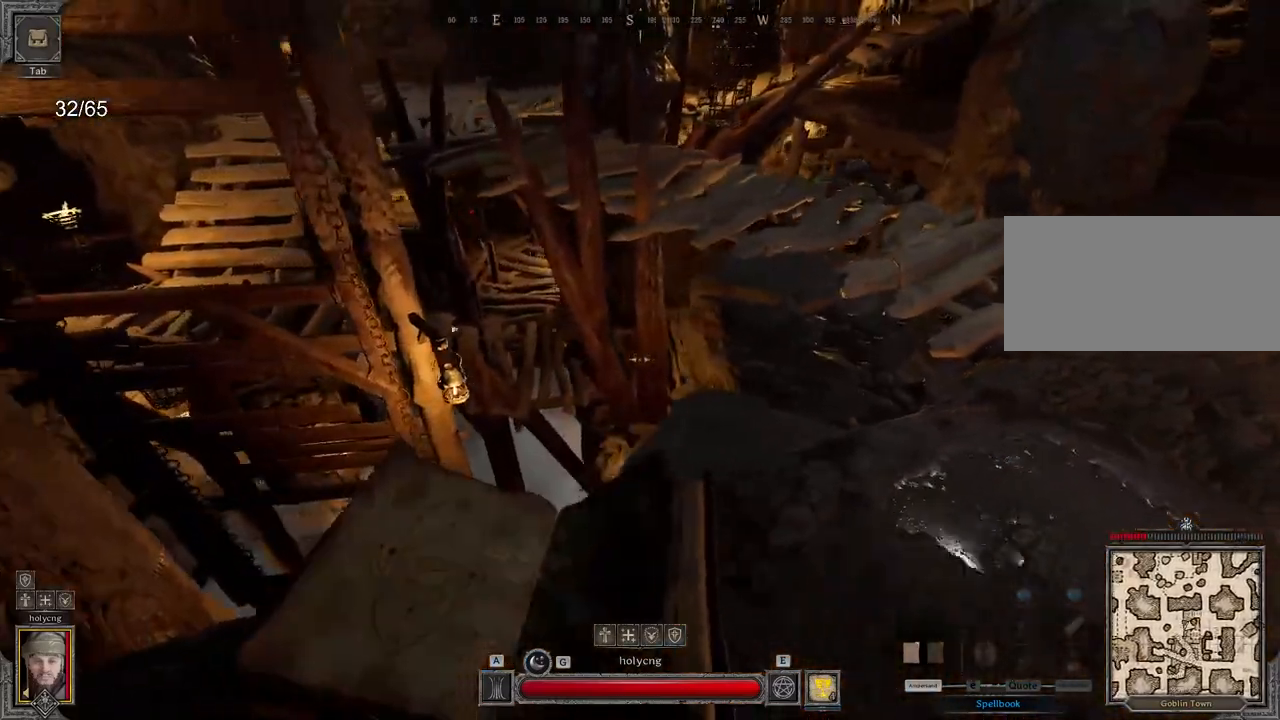
{"keys": ["e", "z"], "mouse": [], "events": [[100, "q", "up"], [150, "d", "down"], [200, "z", "down"], [367, "d", "up"], [417, "e", "down"]]}
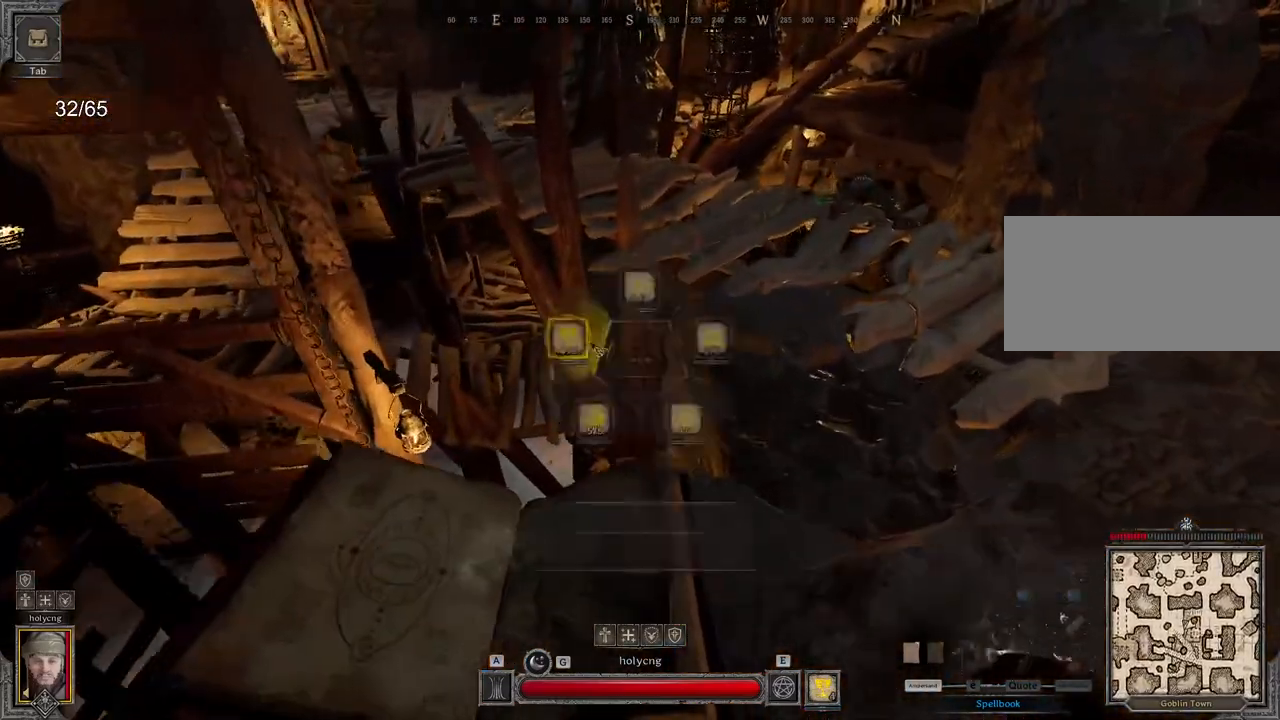
{"keys": [], "mouse": ["right"], "events": [[67, "e", "up"], [67, "mouse_right", "down"], [183, "d", "down"], [400, "z", "up"], [483, "d", "up"]]}
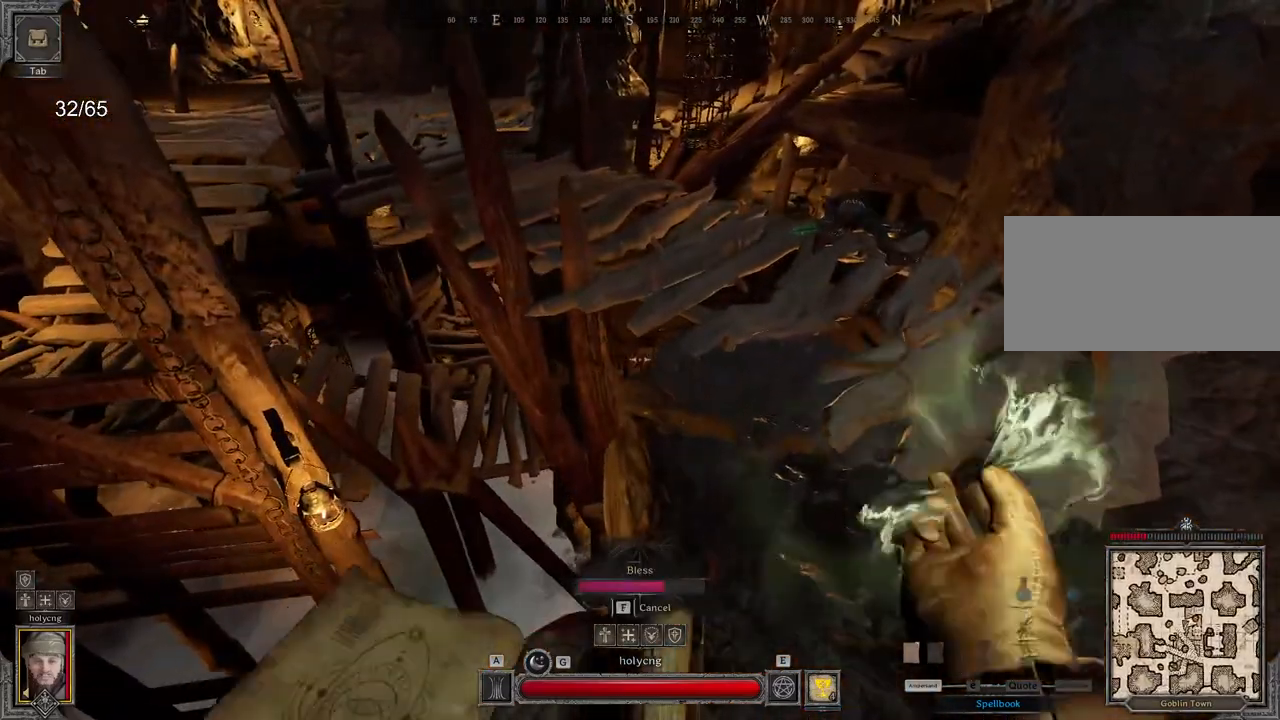
{"keys": ["e", "z"], "mouse": [], "events": [[17, "q", "down"], [50, "s", "down"], [183, "s", "up"], [217, "d", "down"], [217, "q", "up"], [300, "d", "up"], [333, "z", "down"], [367, "mouse_right", "up"], [417, "e", "down"]]}
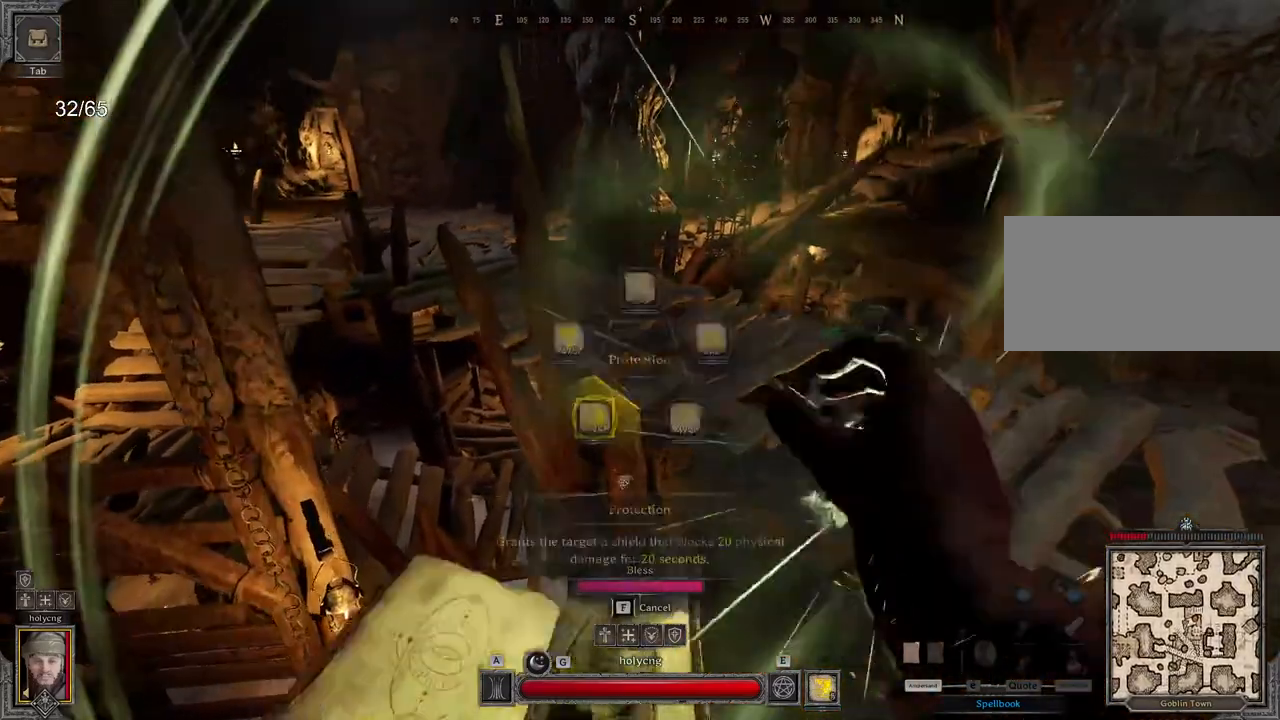
{"keys": ["d", "z"], "mouse": [], "events": [[67, "e", "up"], [217, "d", "down"]]}
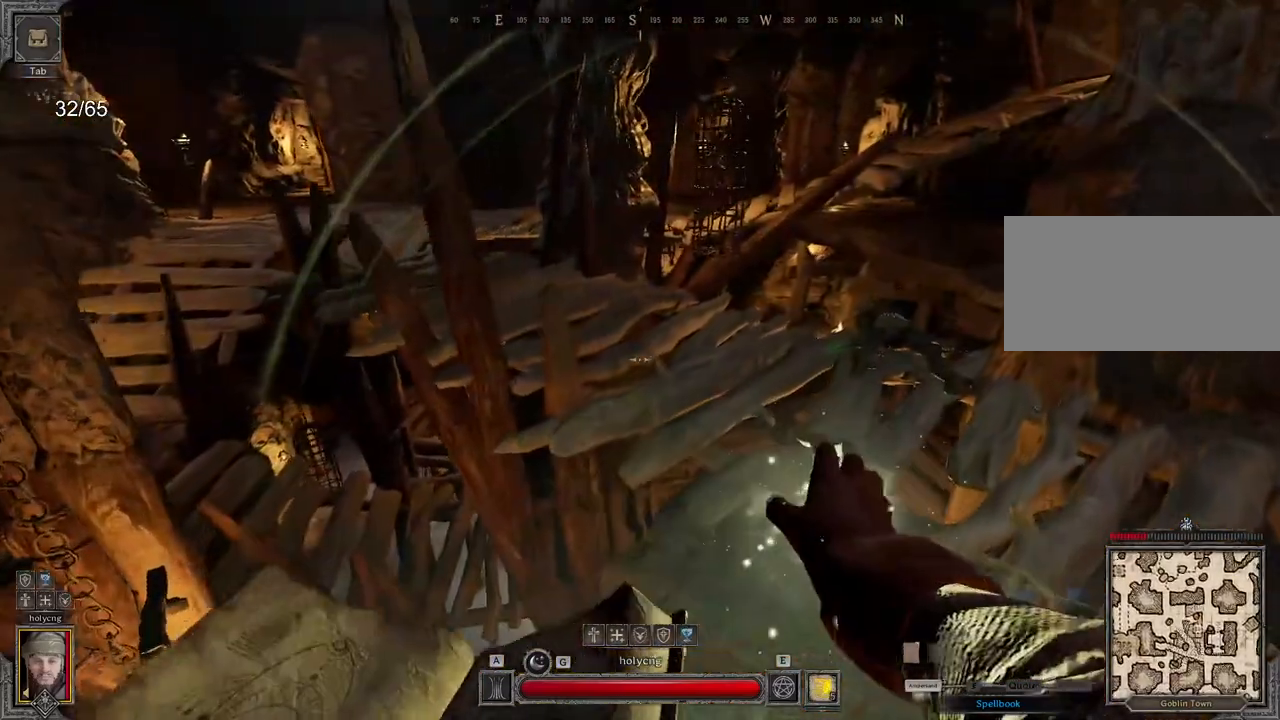
{"keys": ["z"], "mouse": ["right"], "events": [[83, "d", "up"], [167, "space", "down"], [250, "mouse_right", "down"], [250, "space", "up"]]}
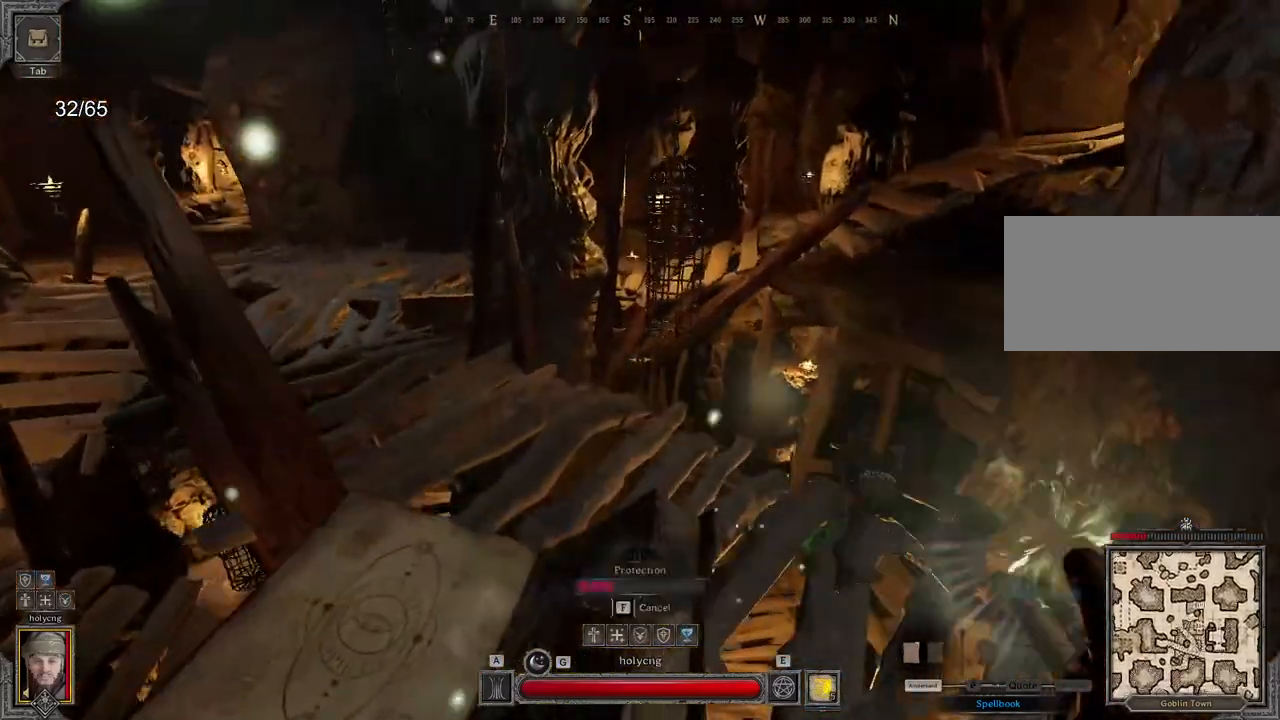
{"keys": ["z"], "mouse": [], "events": [[483, "mouse_right", "up"]]}
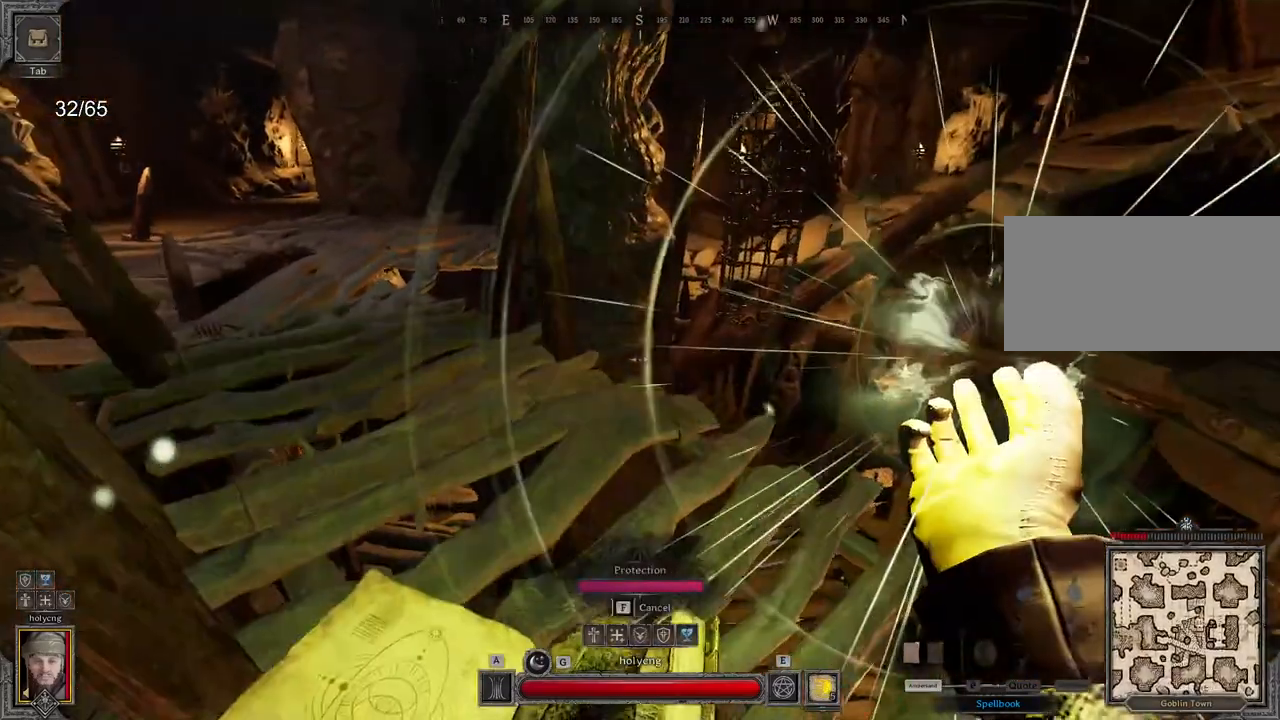
{"keys": ["q", "z"], "mouse": [], "events": [[150, "e", "down"], [300, "e", "up"], [450, "q", "down"]]}
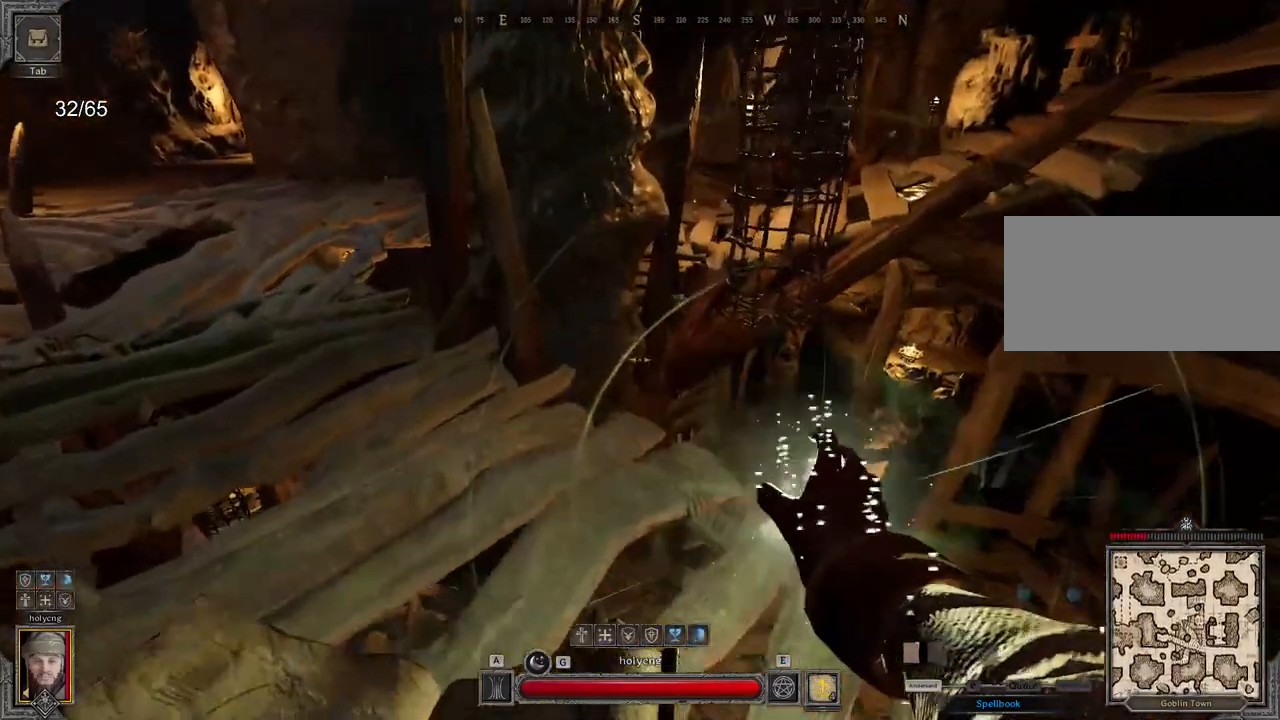
{"keys": ["q", "z"], "mouse": [], "events": []}
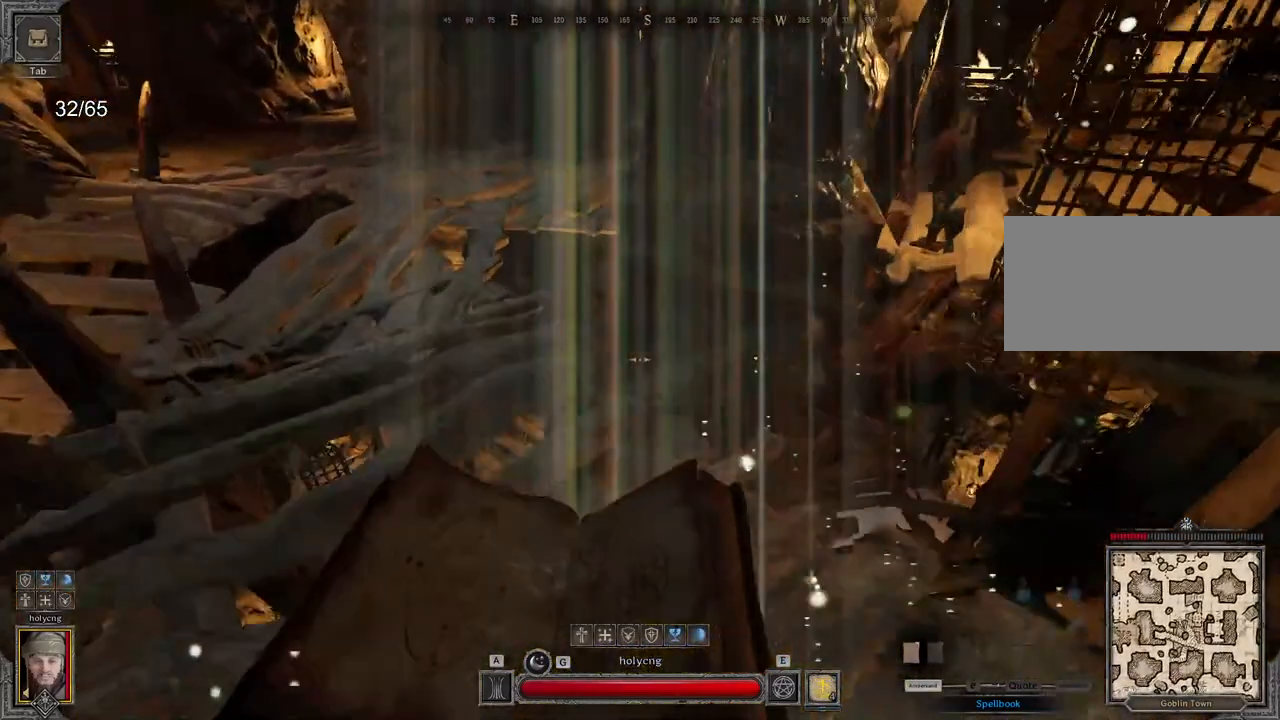
{"keys": ["q", "z"], "mouse": [], "events": []}
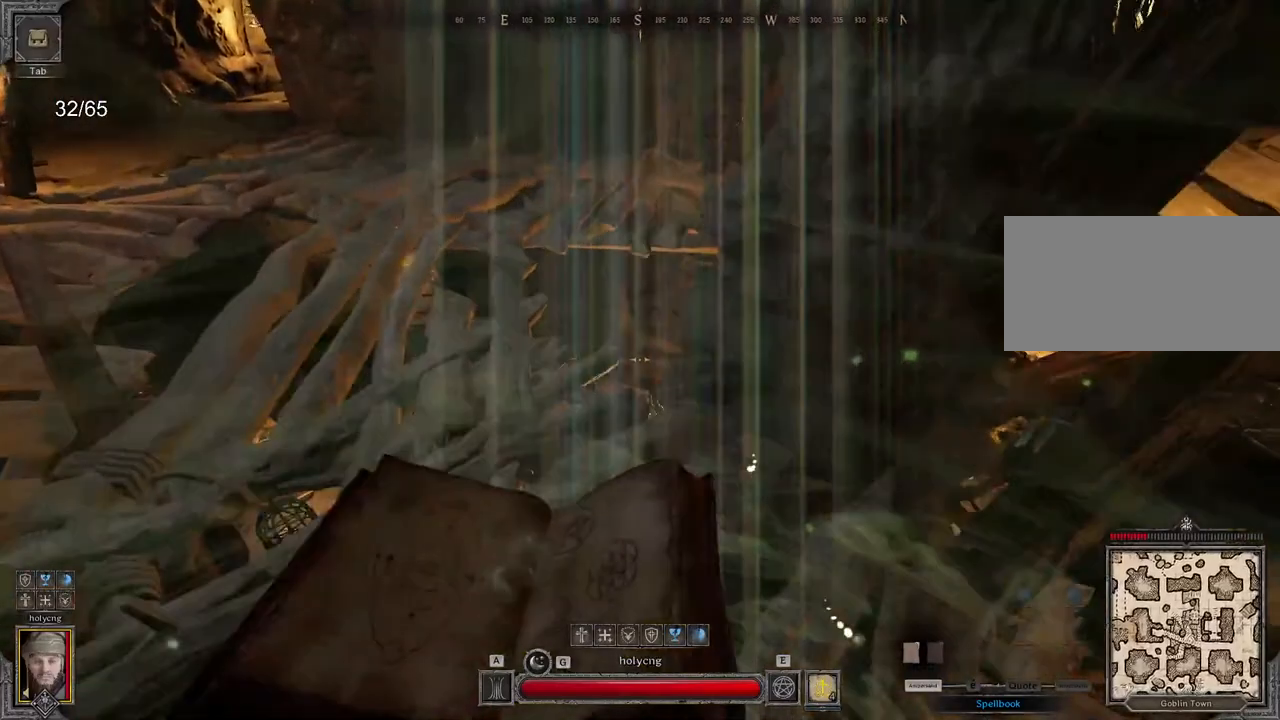
{"keys": ["q", "z"], "mouse": [], "events": []}
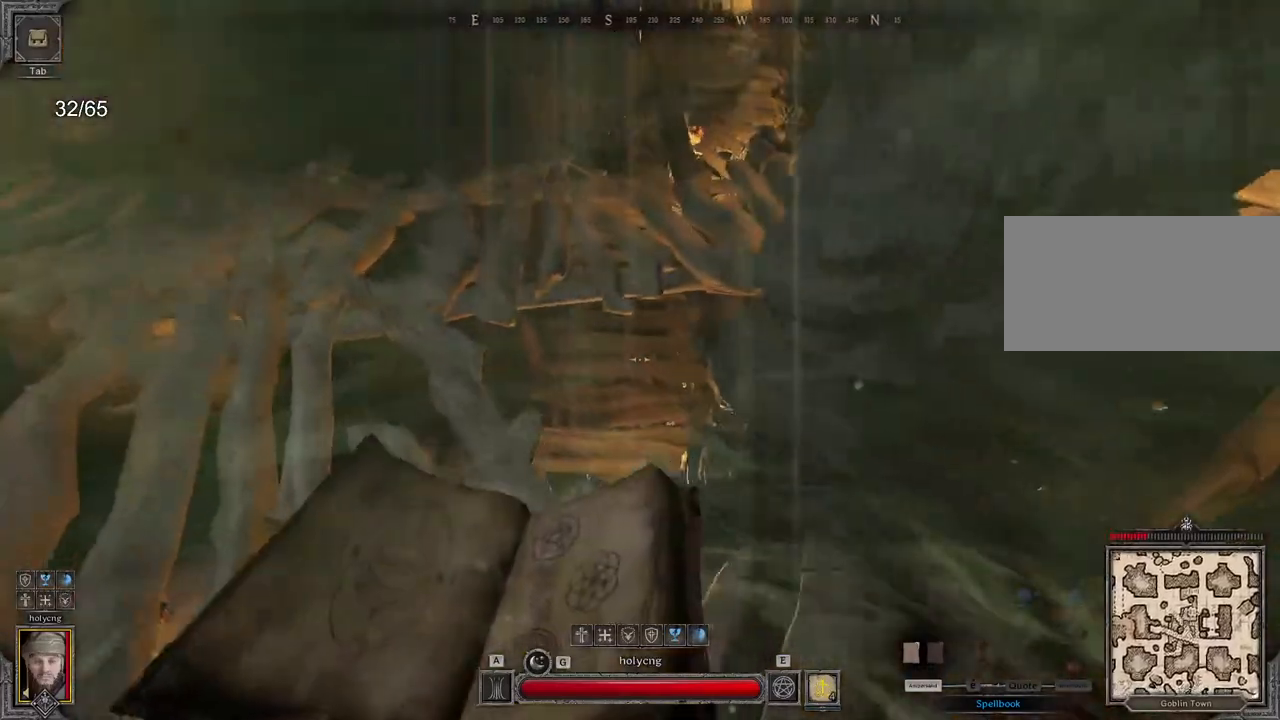
{"keys": ["z"], "mouse": [], "events": [[183, "q", "up"]]}
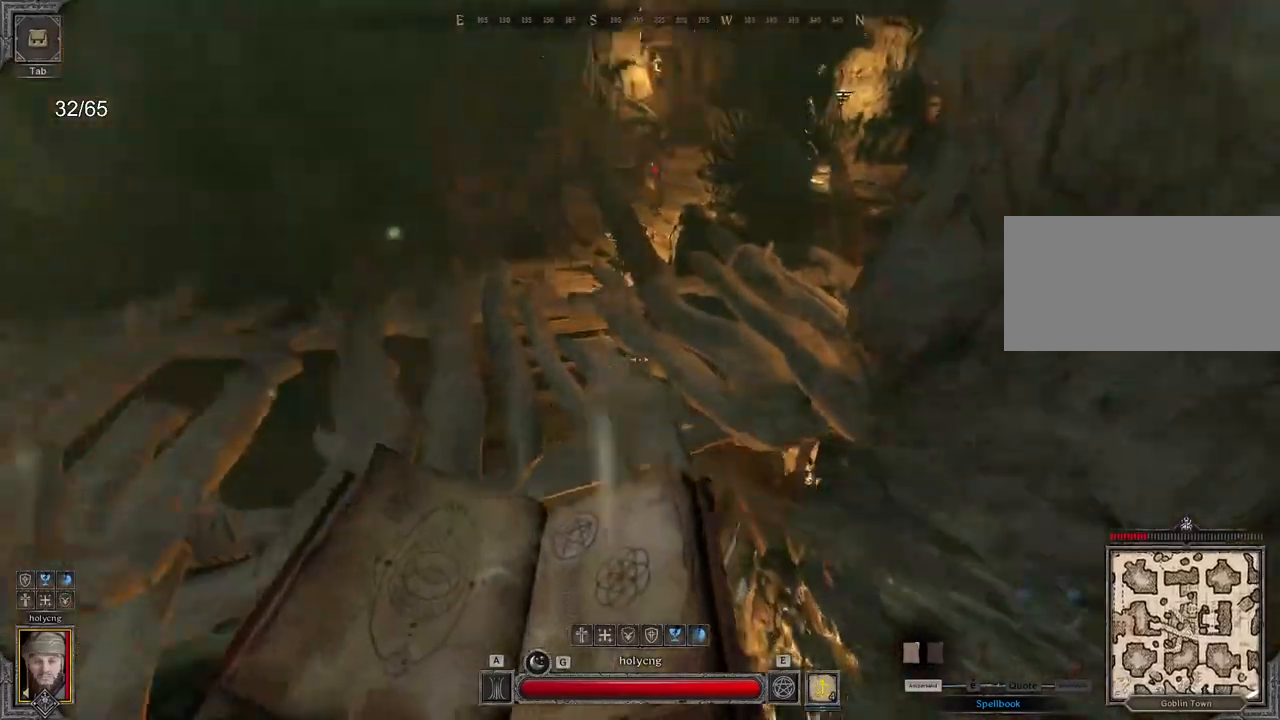
{"keys": ["z"], "mouse": ["right"], "events": [[67, "space", "down"], [133, "mouse_right", "down"], [200, "space", "up"]]}
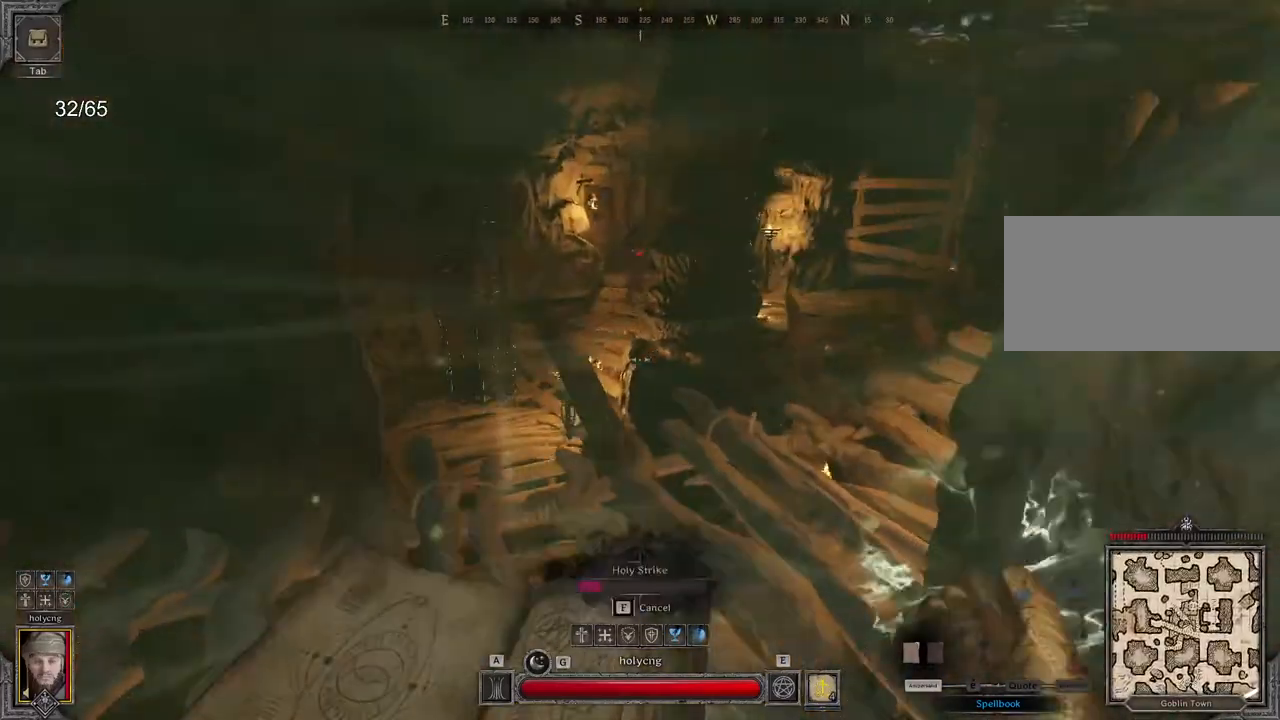
{"keys": ["z"], "mouse": [], "events": [[167, "q", "down"], [233, "z", "up"], [417, "z", "down"], [467, "mouse_right", "up"], [483, "q", "up"]]}
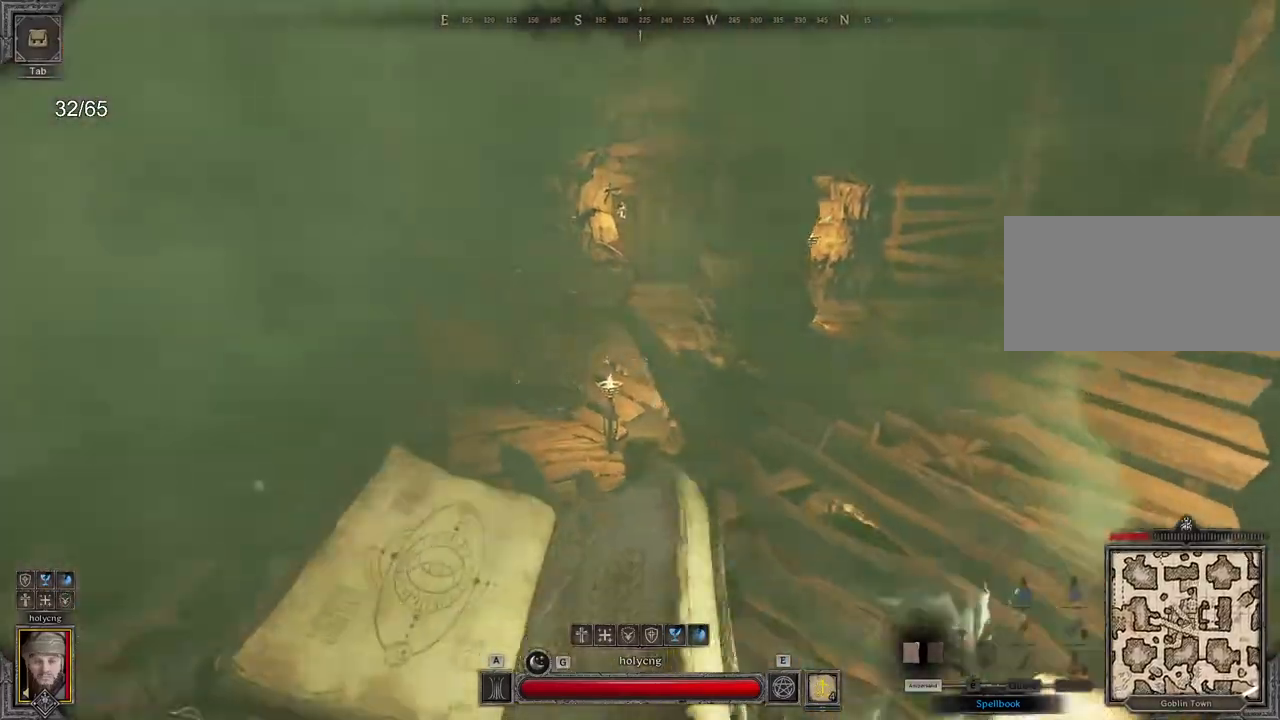
{"keys": ["d", "z"], "mouse": [], "events": [[183, "d", "down"]]}
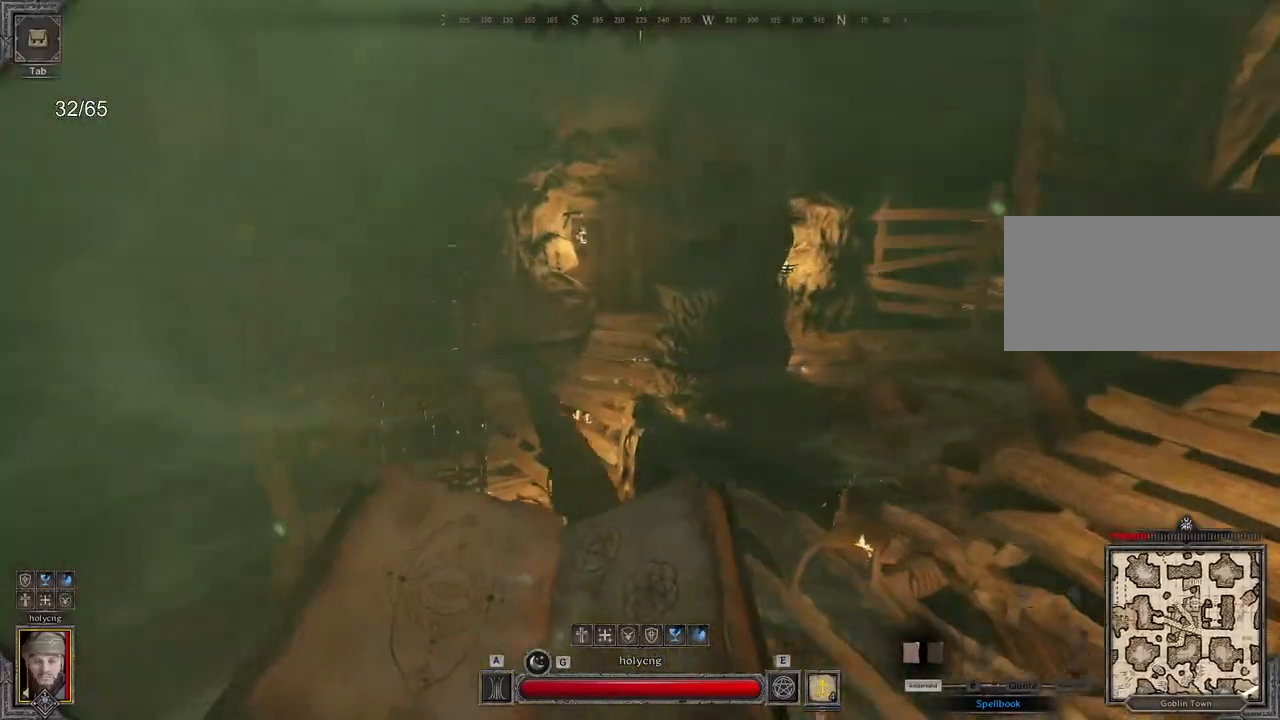
{"keys": ["z"], "mouse": [], "events": [[283, "d", "up"]]}
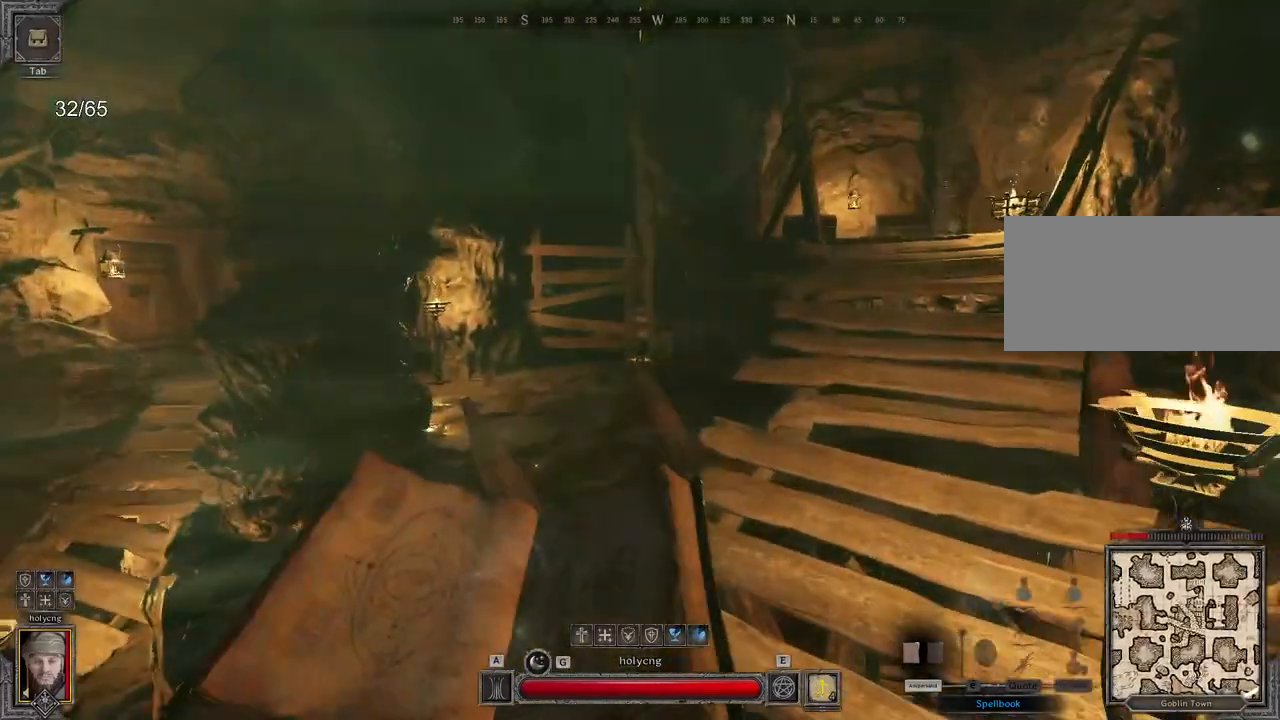
{"keys": ["z"], "mouse": [], "events": []}
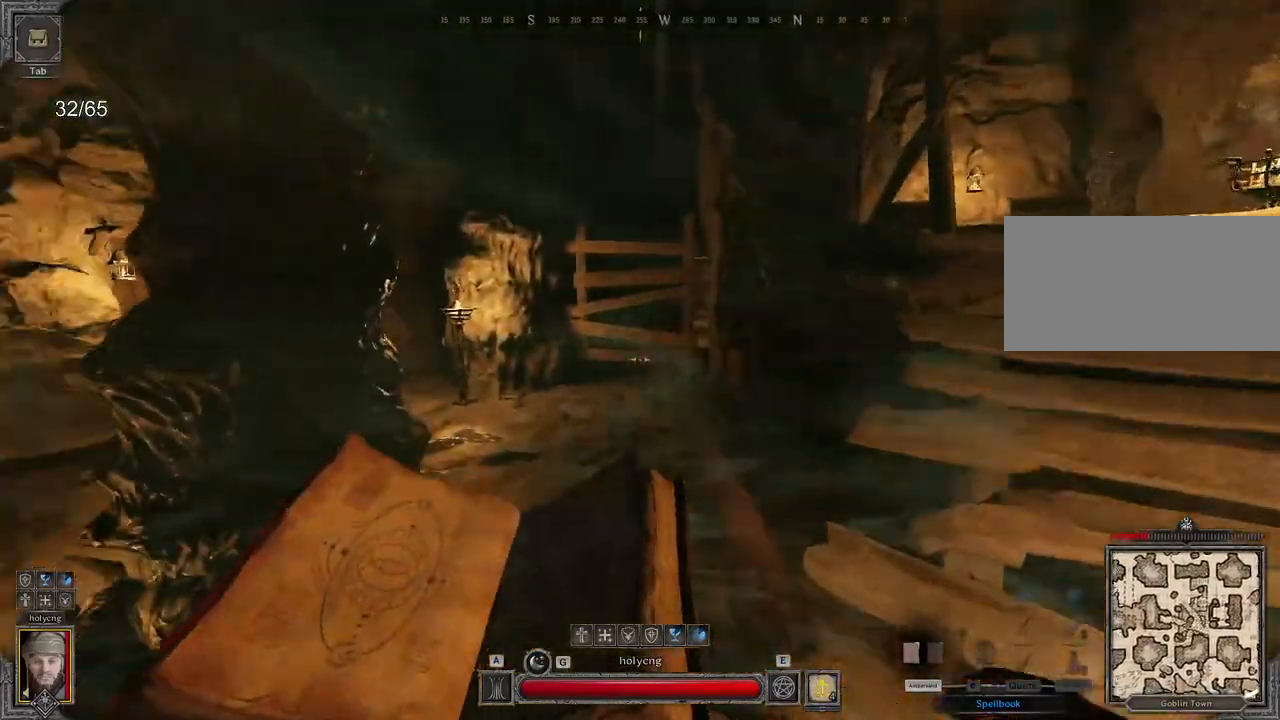
{"keys": ["z"], "mouse": [], "events": [[17, "space", "down"], [133, "space", "up"]]}
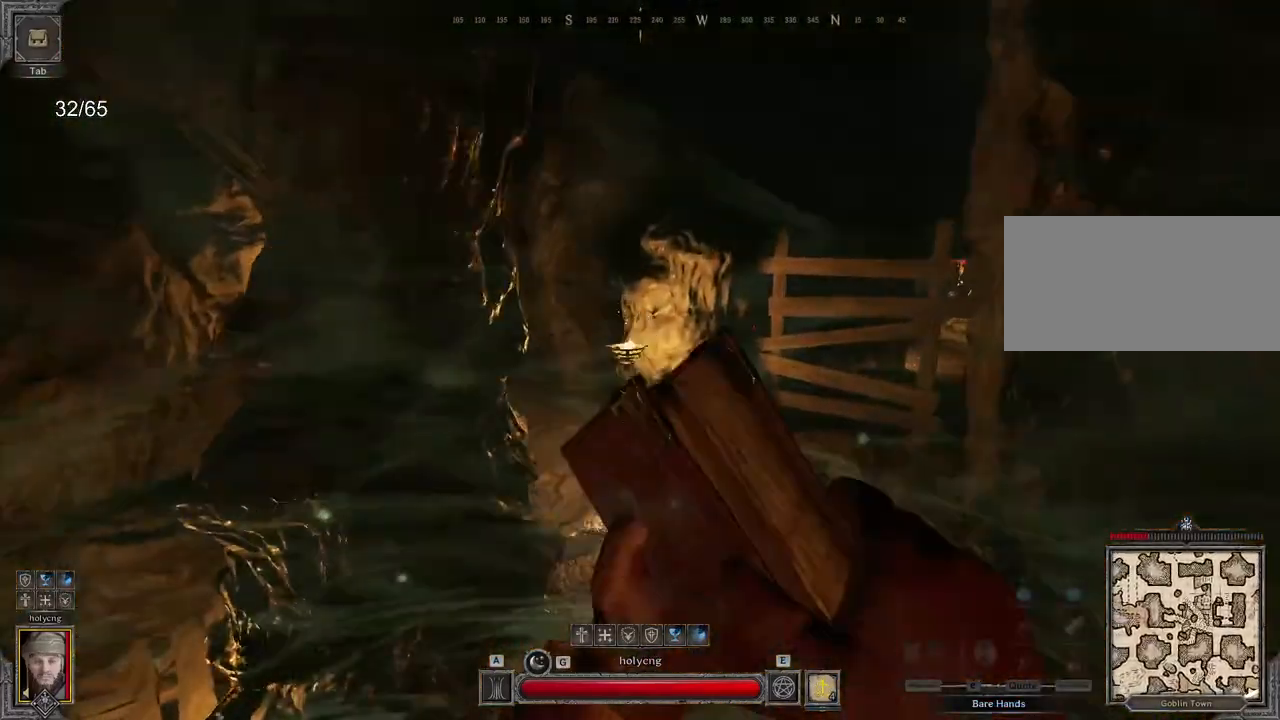
{"keys": ["z"], "mouse": [], "events": []}
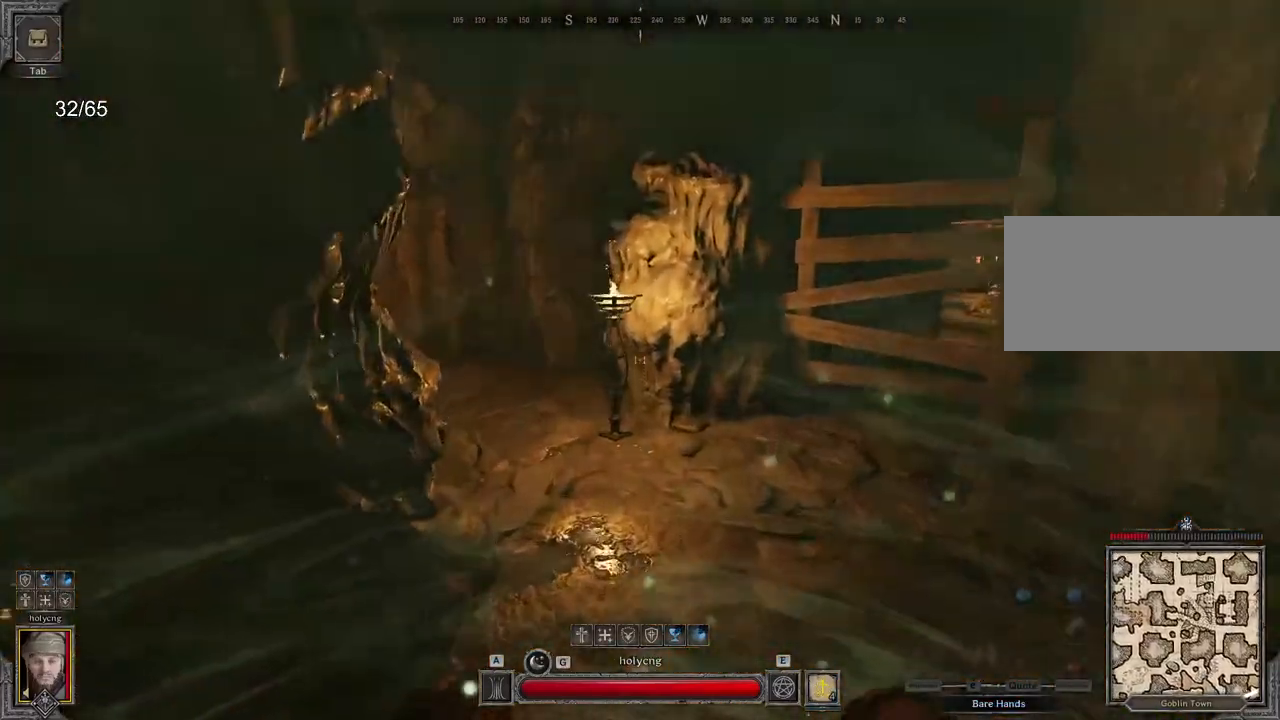
{"keys": ["z"], "mouse": [], "events": []}
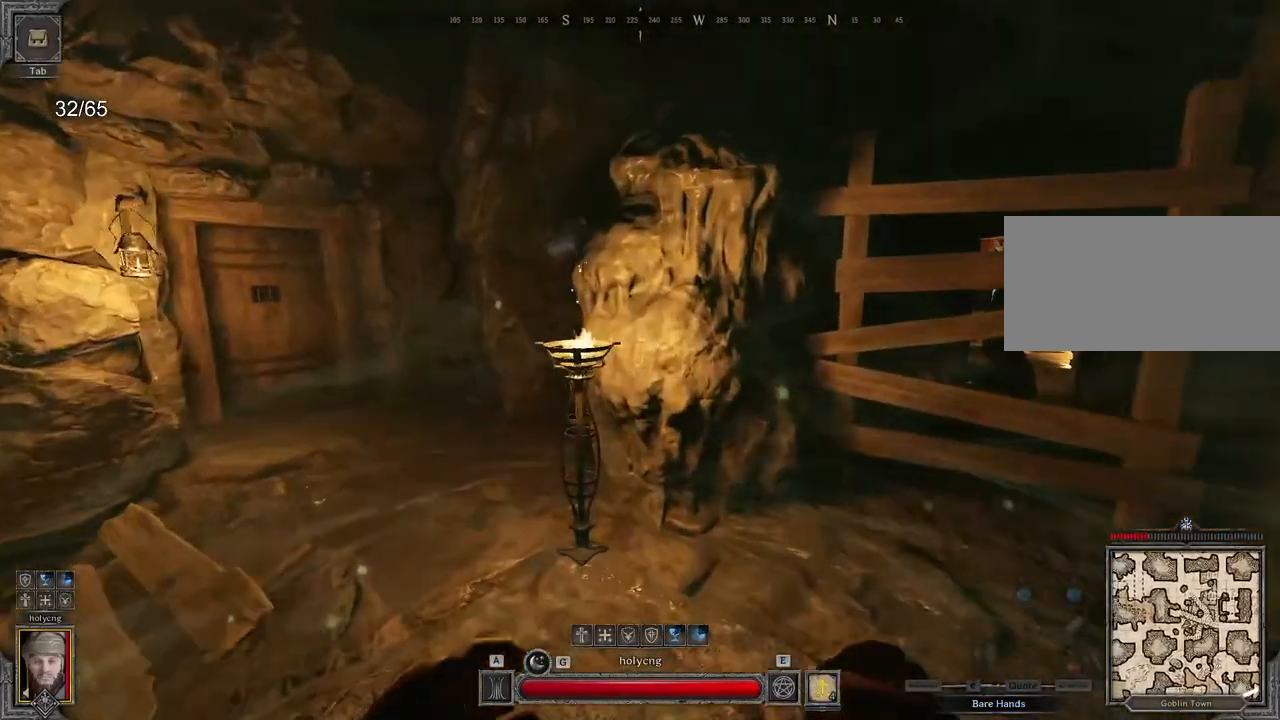
{"keys": ["space", "z"], "mouse": [], "events": [[500, "space", "down"]]}
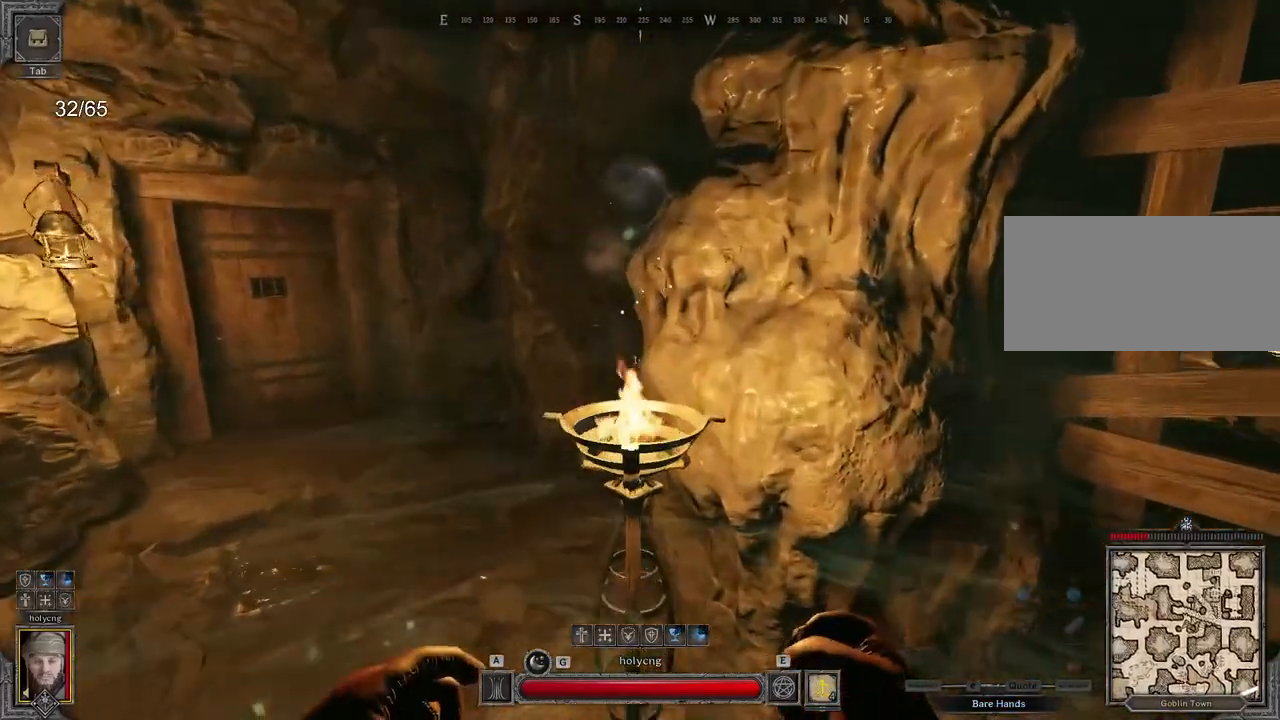
{"keys": [], "mouse": [], "events": [[100, "ctrl", "down"], [267, "space", "up"], [383, "ctrl", "up"], [433, "z", "up"]]}